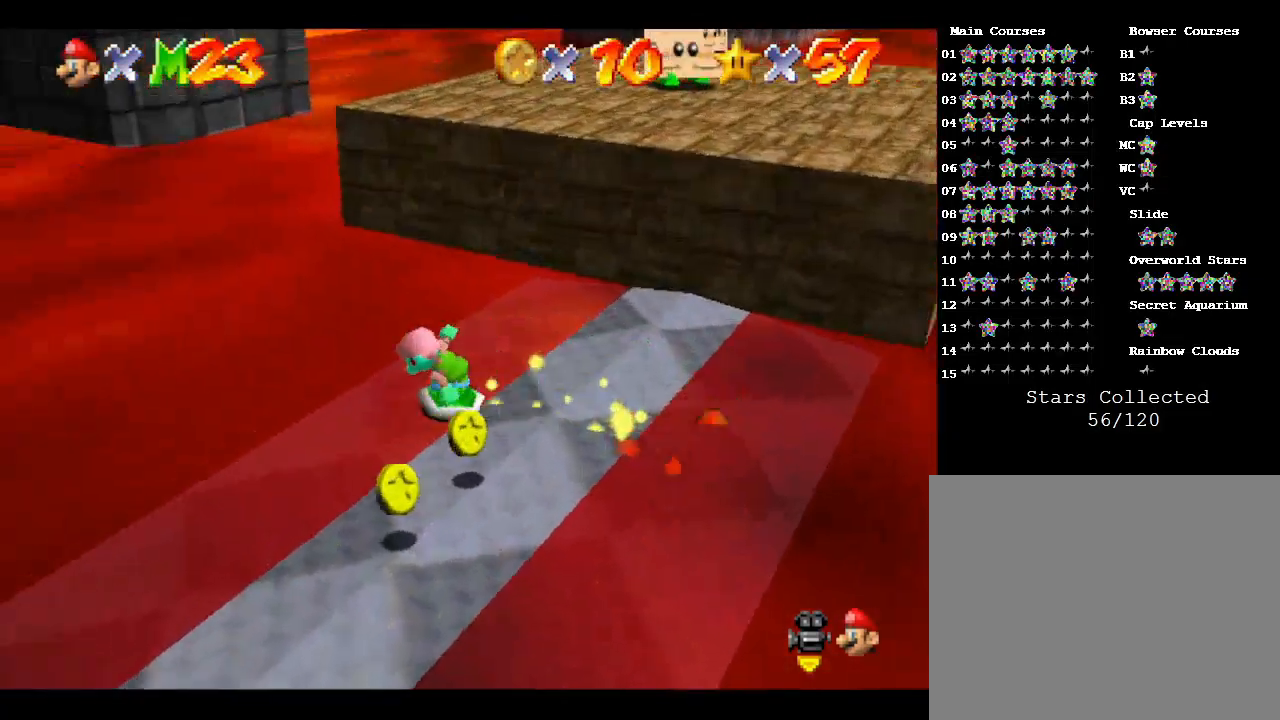
Gameplay with a controller (Nintendo layout); each line is a JSON object with the inputs held at the frame after it. "events" lists button and stick changes between this image and that frame as [ms after this image, input, new state], when the widget could be followed in between. Not read: L3 R3.
{"buttons": [], "left_stick": "right", "events": [[167, "left_stick", "down-right"], [333, "left_stick", "right"]]}
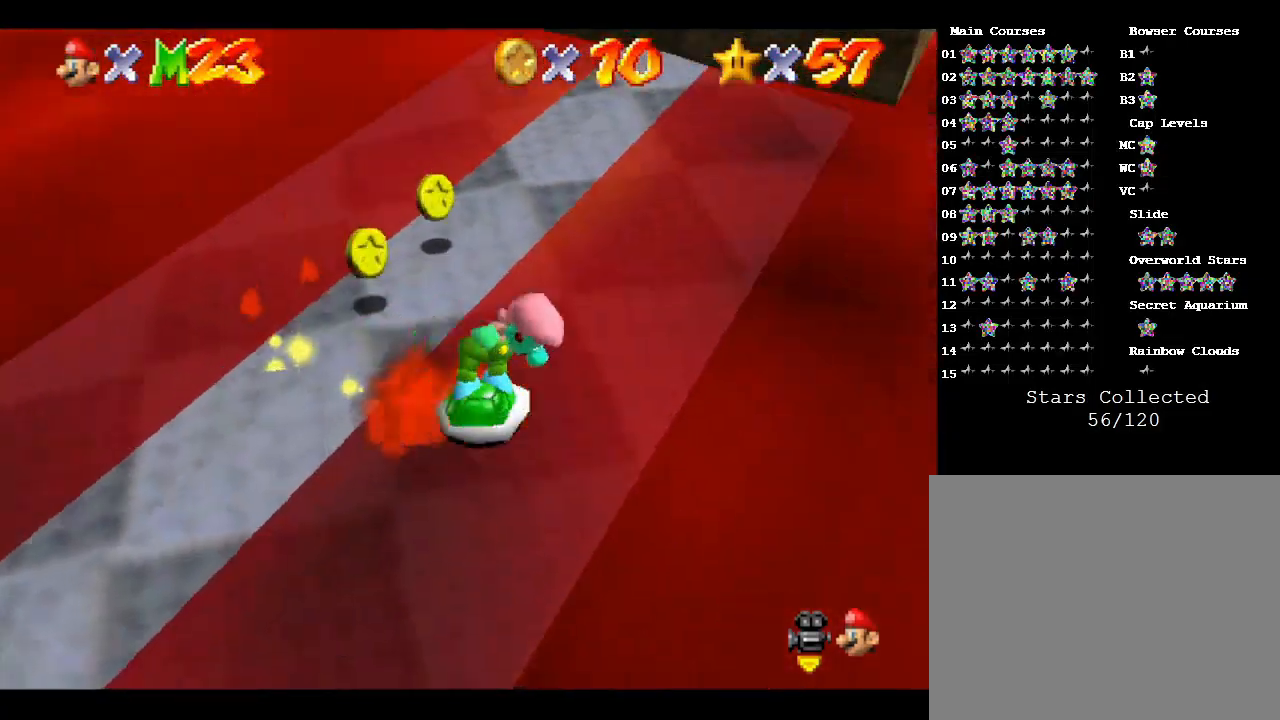
{"buttons": [], "left_stick": "down-left", "events": [[167, "left_stick", "down"], [333, "left_stick", "down-left"]]}
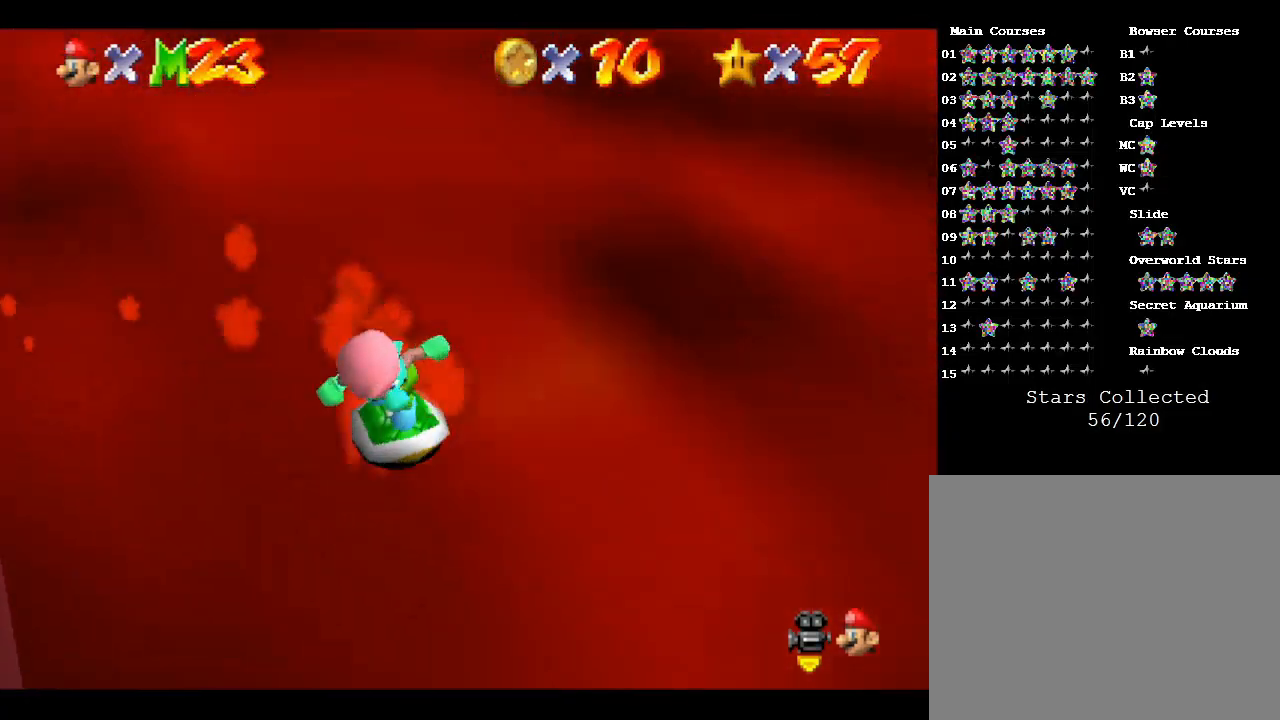
{"buttons": [], "left_stick": "up", "events": [[100, "left_stick", "left"], [300, "left_stick", "up"]]}
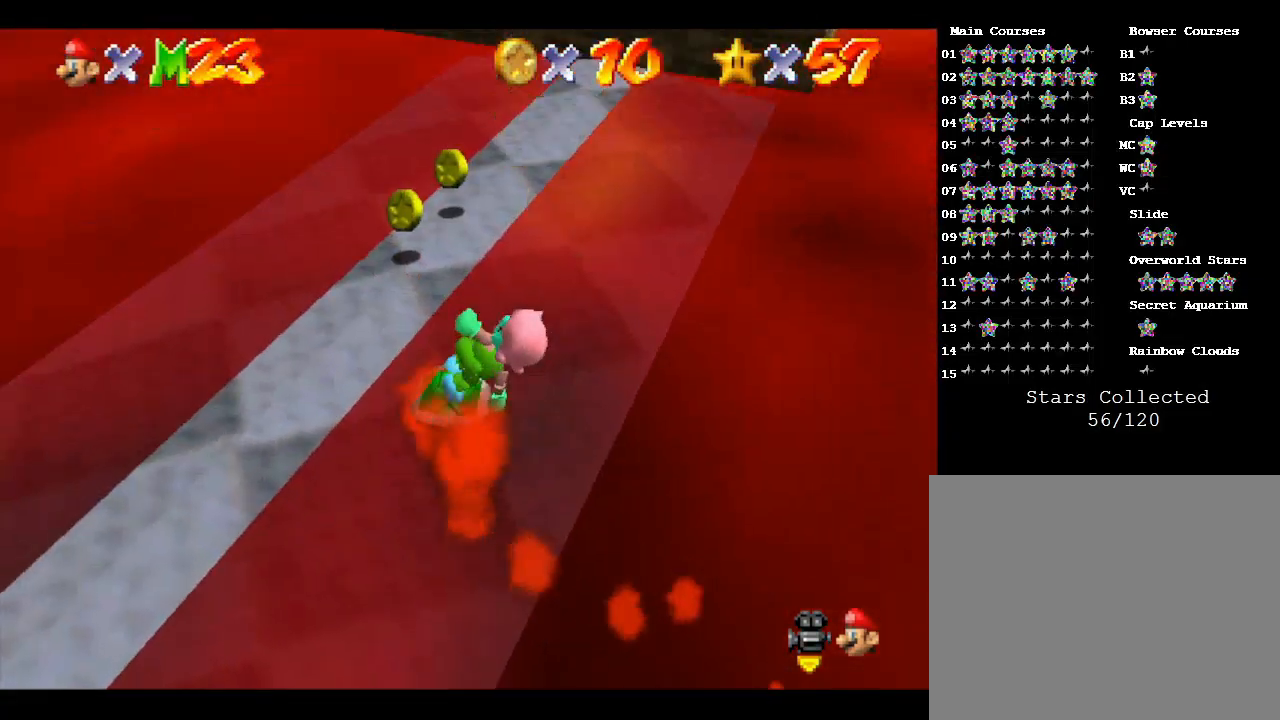
{"buttons": [], "left_stick": "down-left", "events": [[233, "left_stick", "up-left"], [433, "left_stick", "down-left"]]}
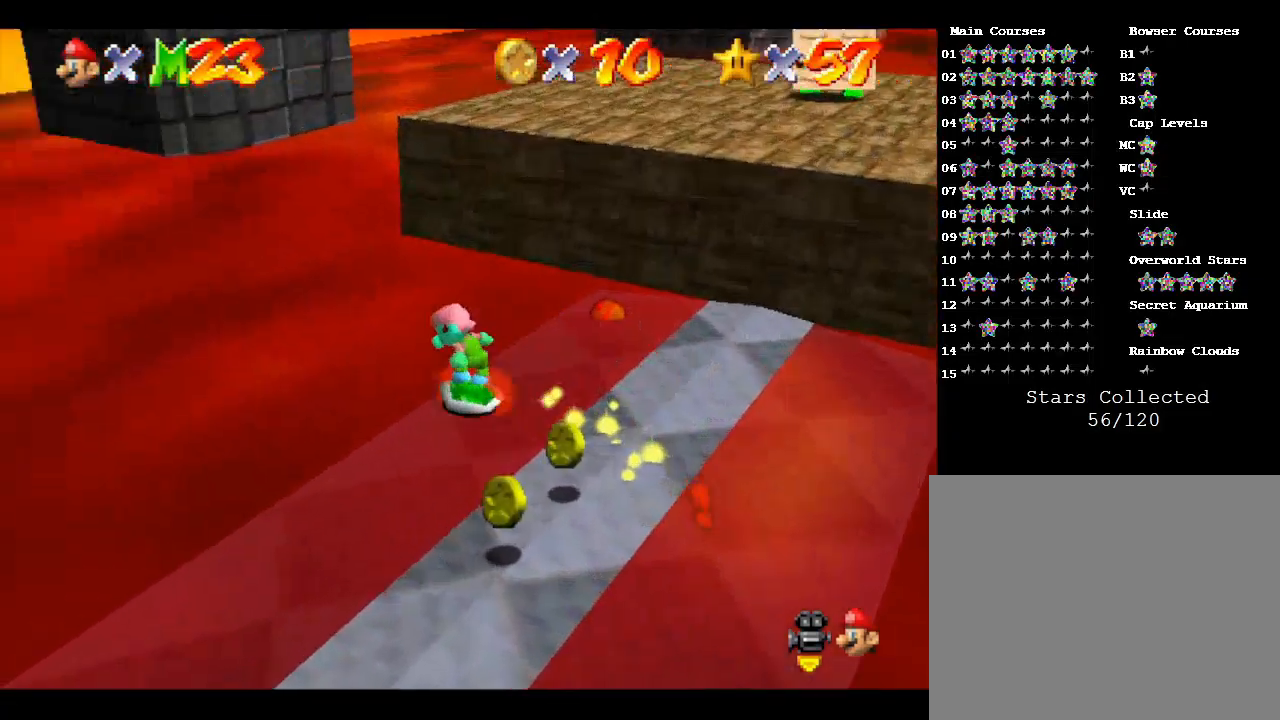
{"buttons": [], "left_stick": "down-right", "events": [[33, "left_stick", "down"], [400, "left_stick", "down-right"]]}
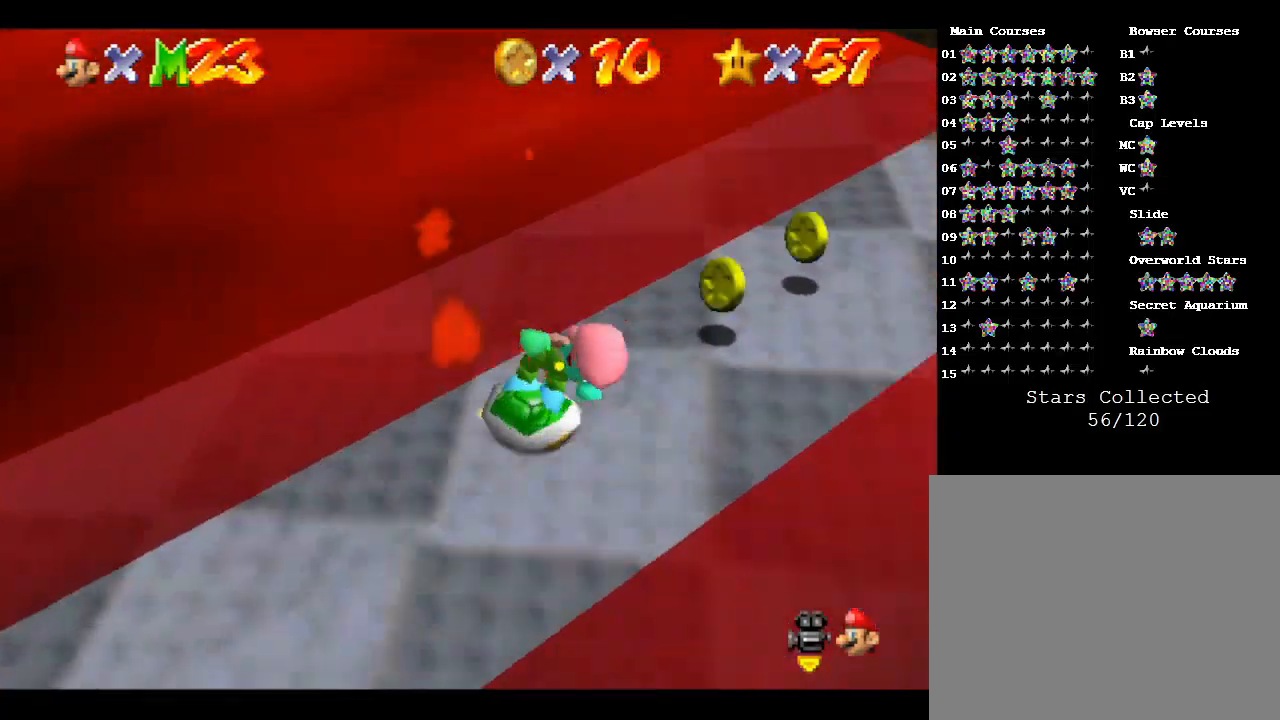
{"buttons": [], "left_stick": "left", "events": [[233, "left_stick", "down"], [333, "left_stick", "down-left"], [467, "left_stick", "left"]]}
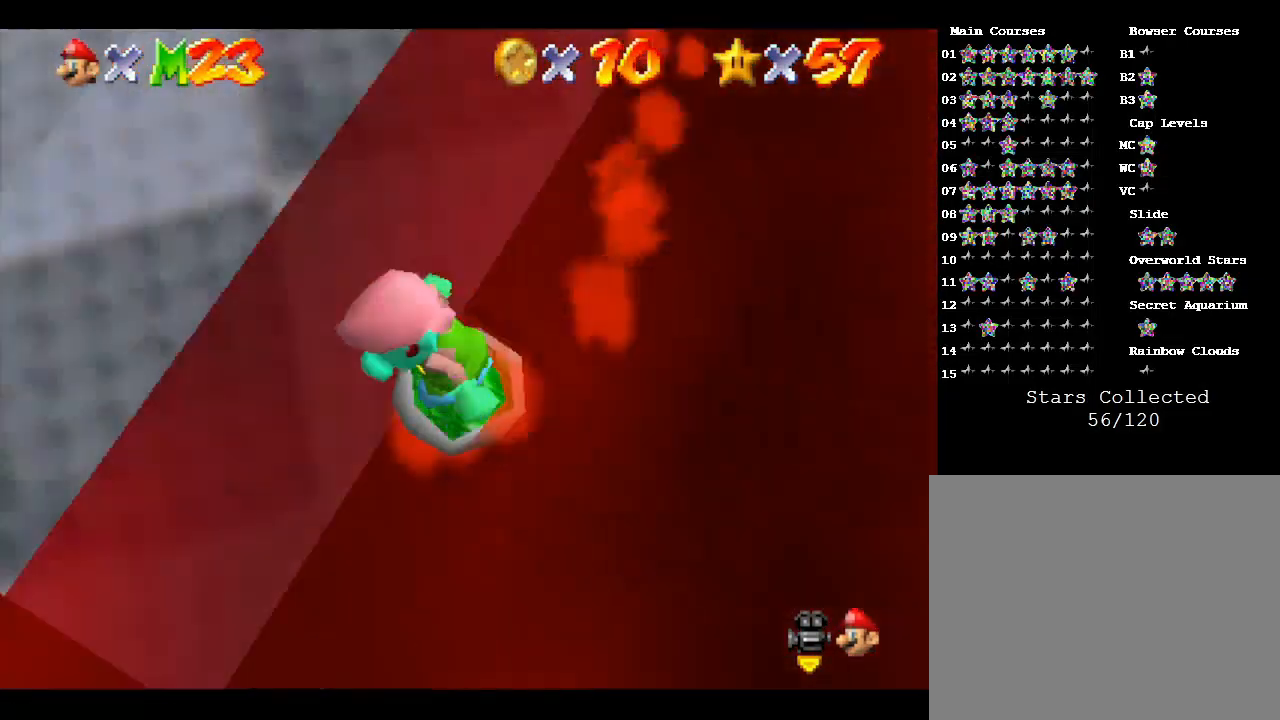
{"buttons": [], "left_stick": "right", "events": [[67, "left_stick", "up-left"], [167, "left_stick", "up"], [267, "left_stick", "up-right"], [467, "left_stick", "right"]]}
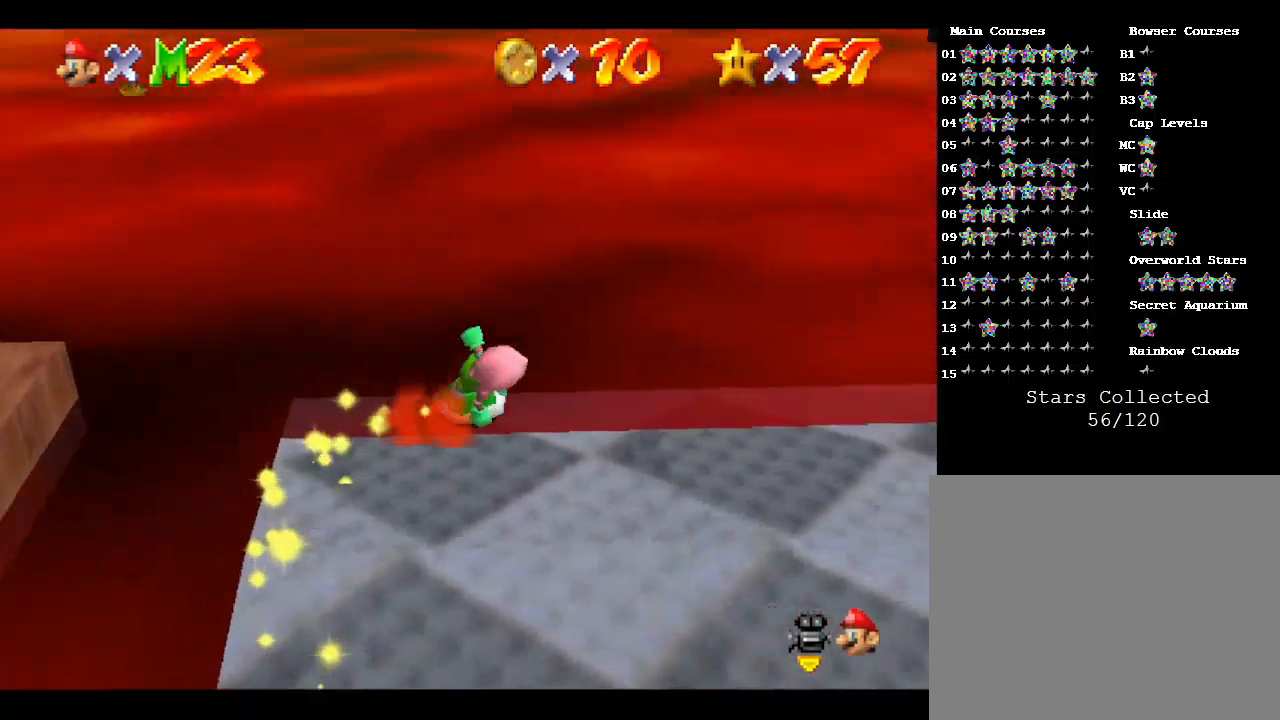
{"buttons": [], "left_stick": "right", "events": []}
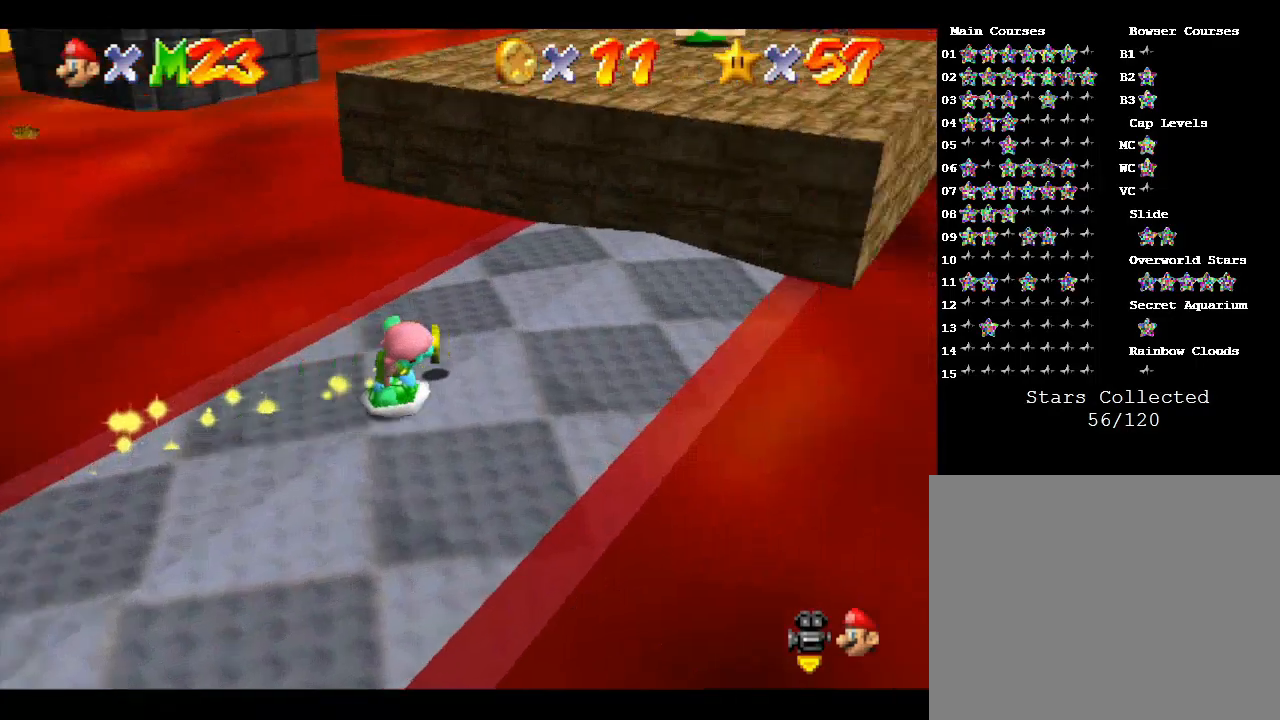
{"buttons": [], "left_stick": "up-right", "events": [[167, "left_stick", "down-right"], [300, "left_stick", "right"], [467, "left_stick", "up-right"]]}
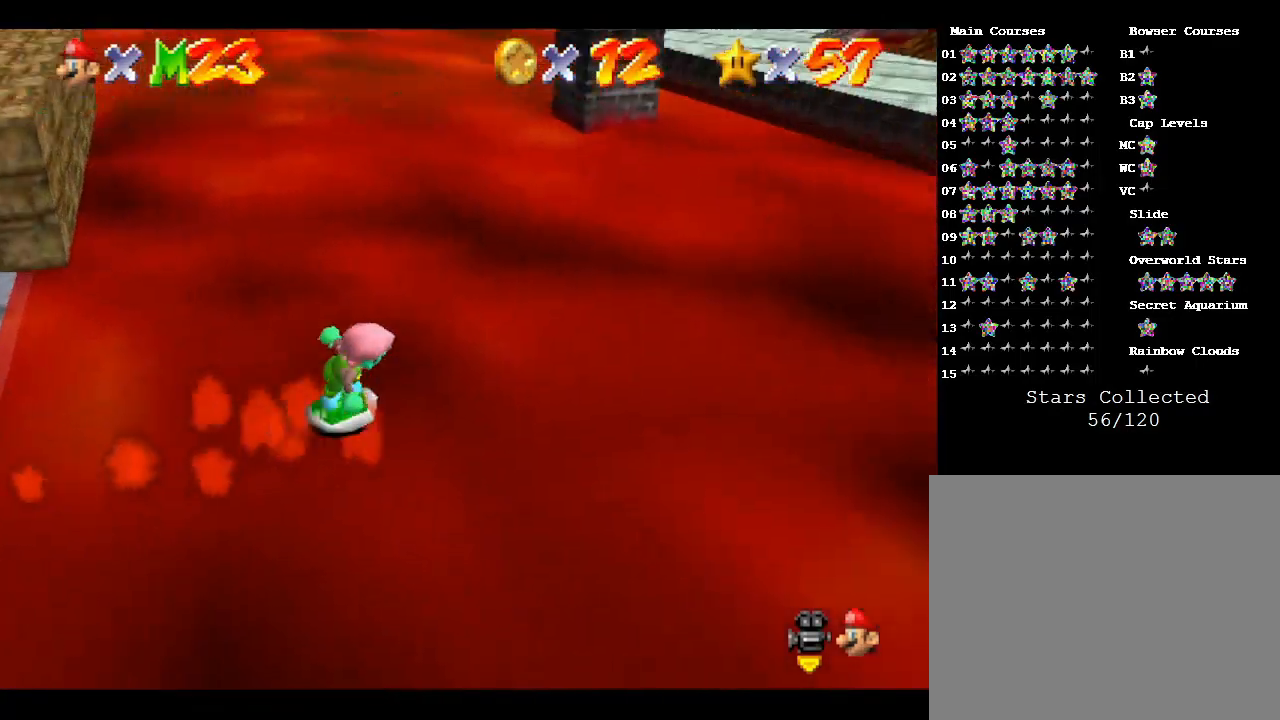
{"buttons": [], "left_stick": "up", "events": [[133, "left_stick", "up"]]}
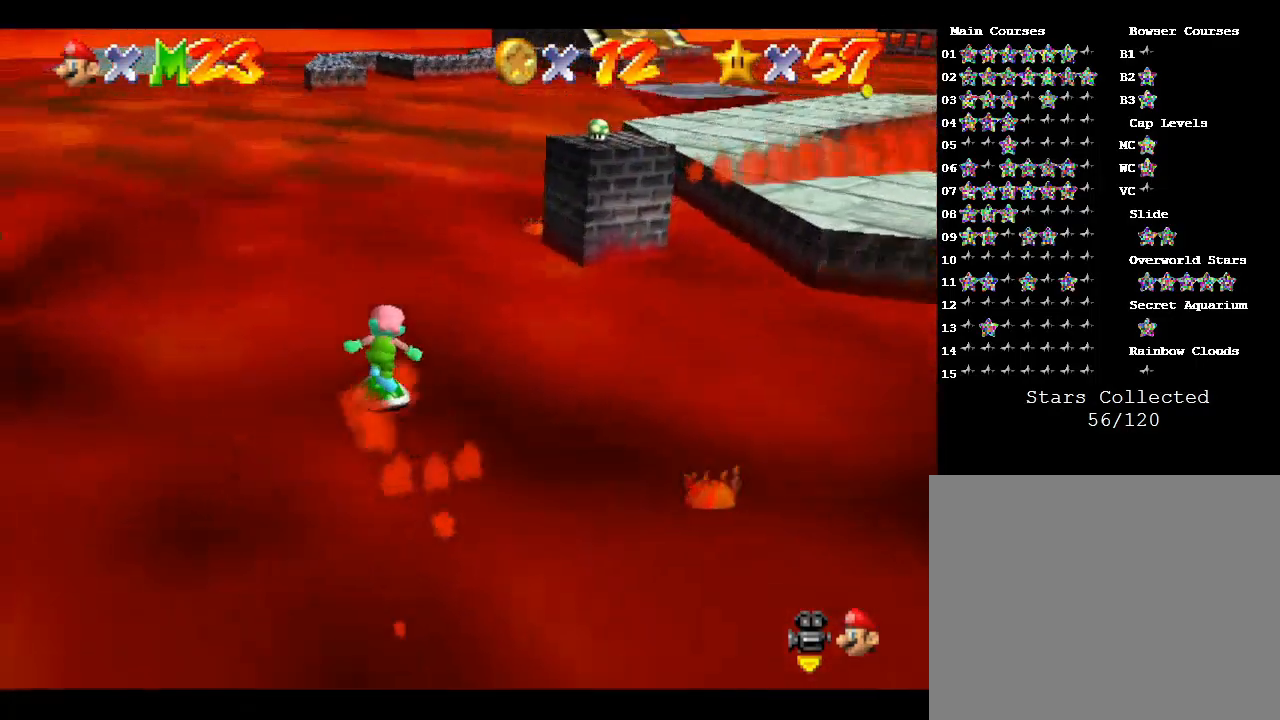
{"buttons": [], "left_stick": "up-left", "events": [[300, "left_stick", "up-left"]]}
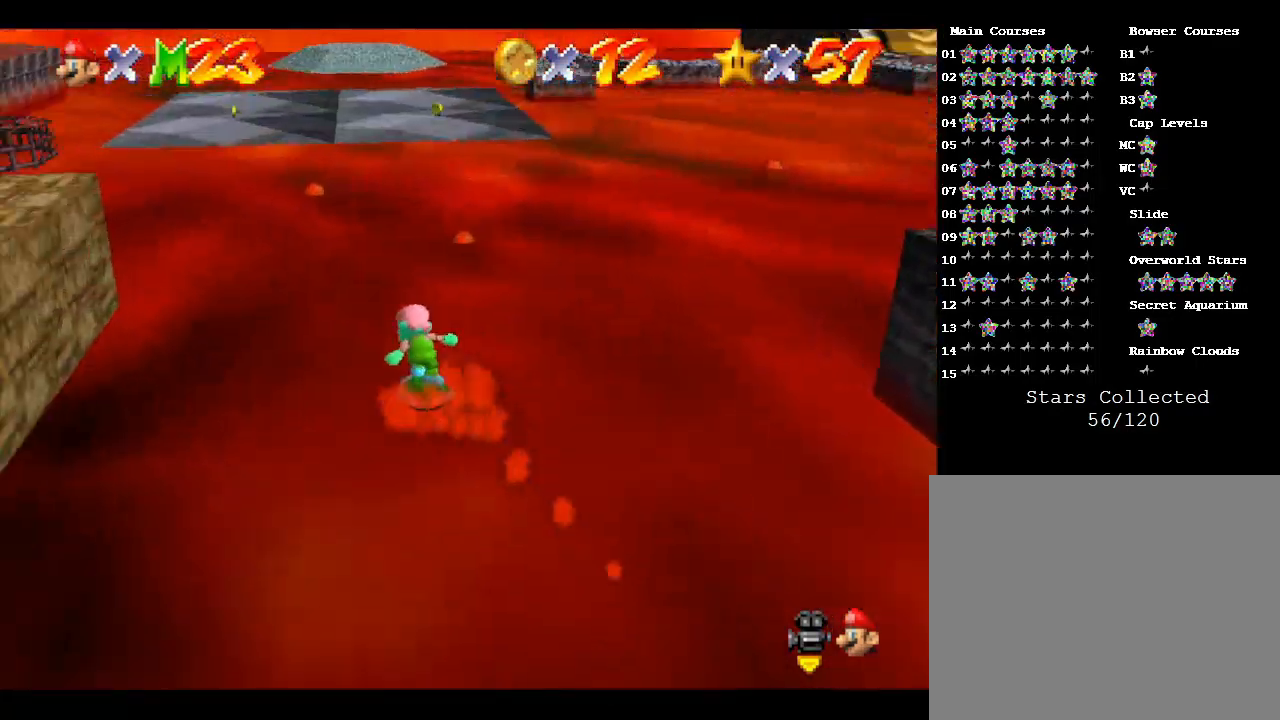
{"buttons": [], "left_stick": "up", "events": [[67, "left_stick", "up"]]}
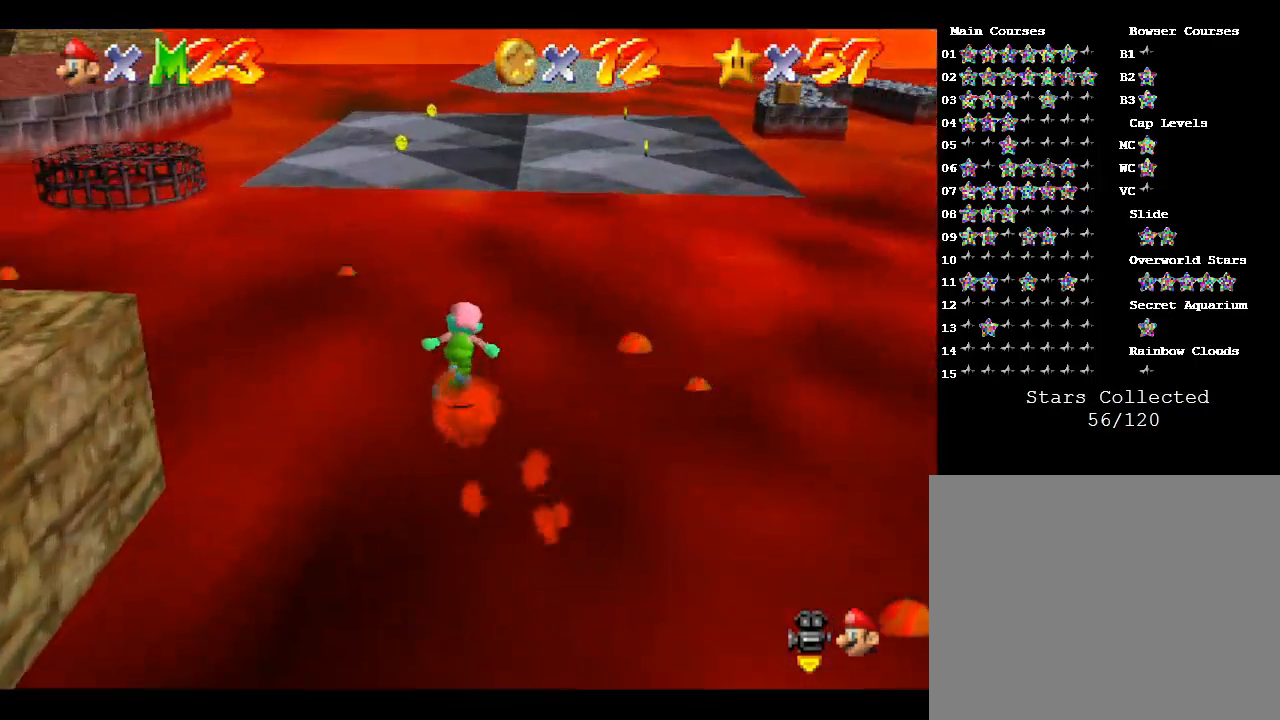
{"buttons": [], "left_stick": "up", "events": []}
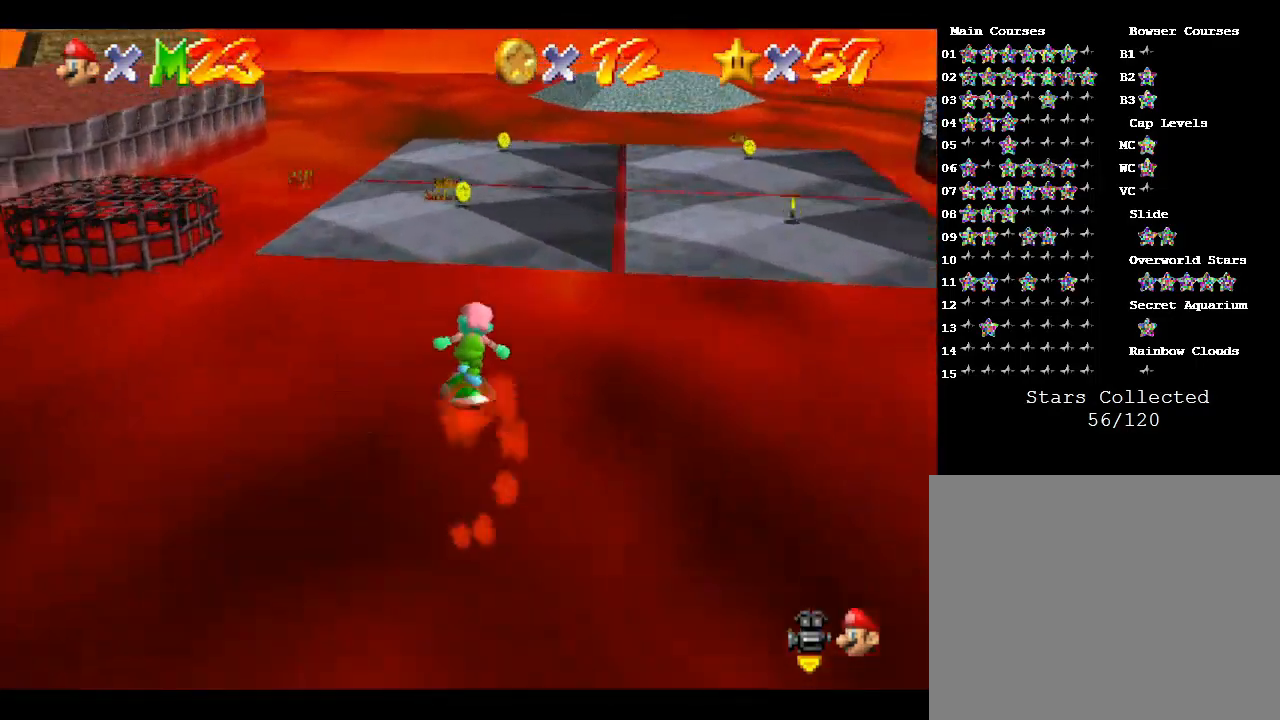
{"buttons": [], "left_stick": "up", "events": []}
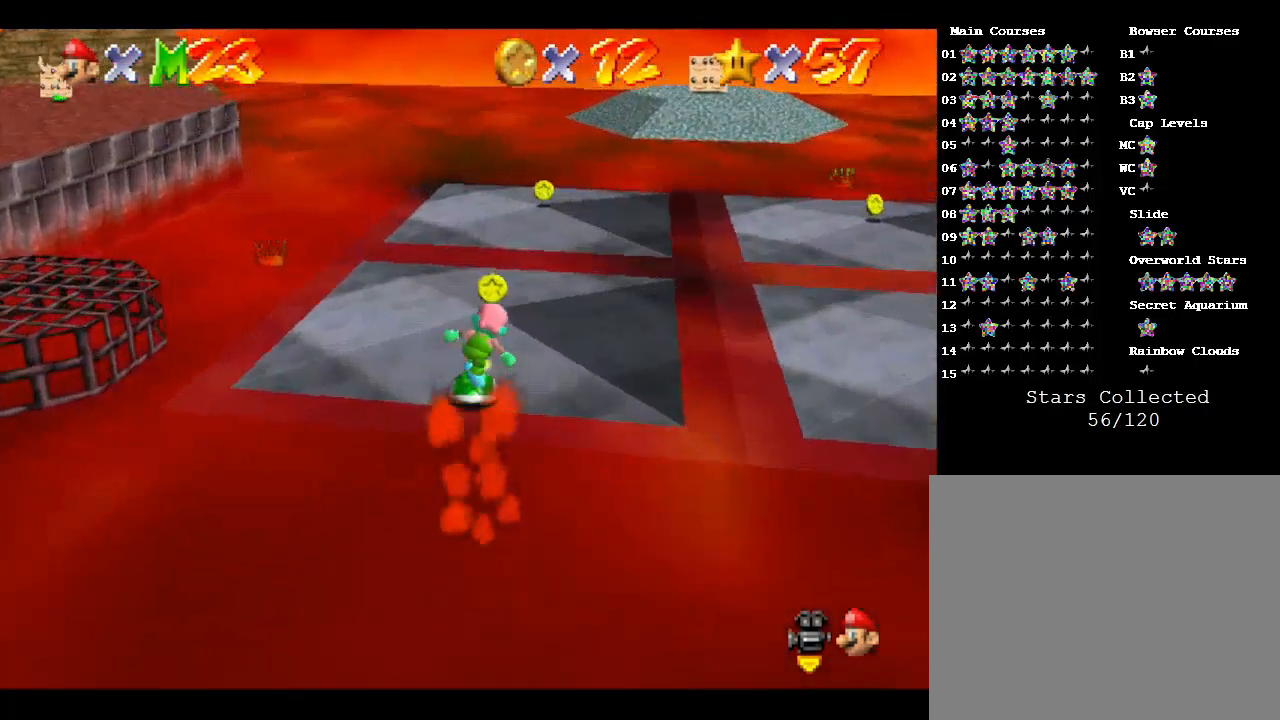
{"buttons": [], "left_stick": "up", "events": []}
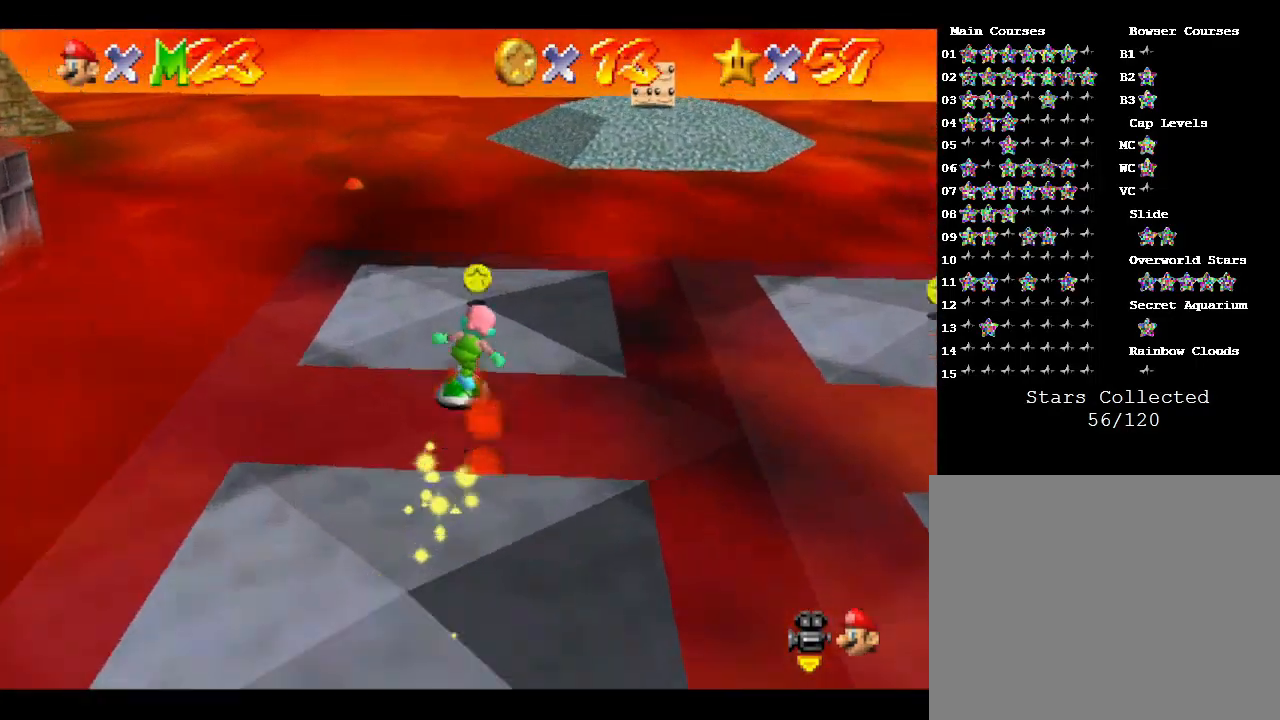
{"buttons": [], "left_stick": "up", "events": []}
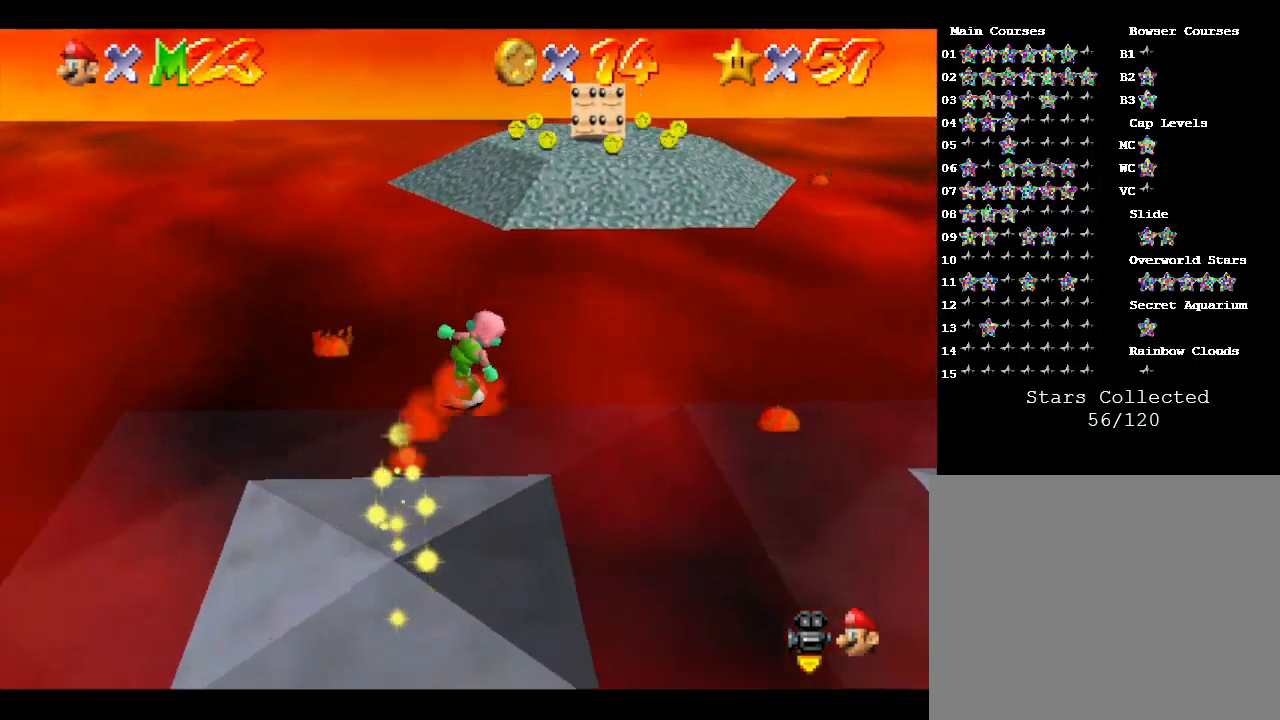
{"buttons": [], "left_stick": "up", "events": []}
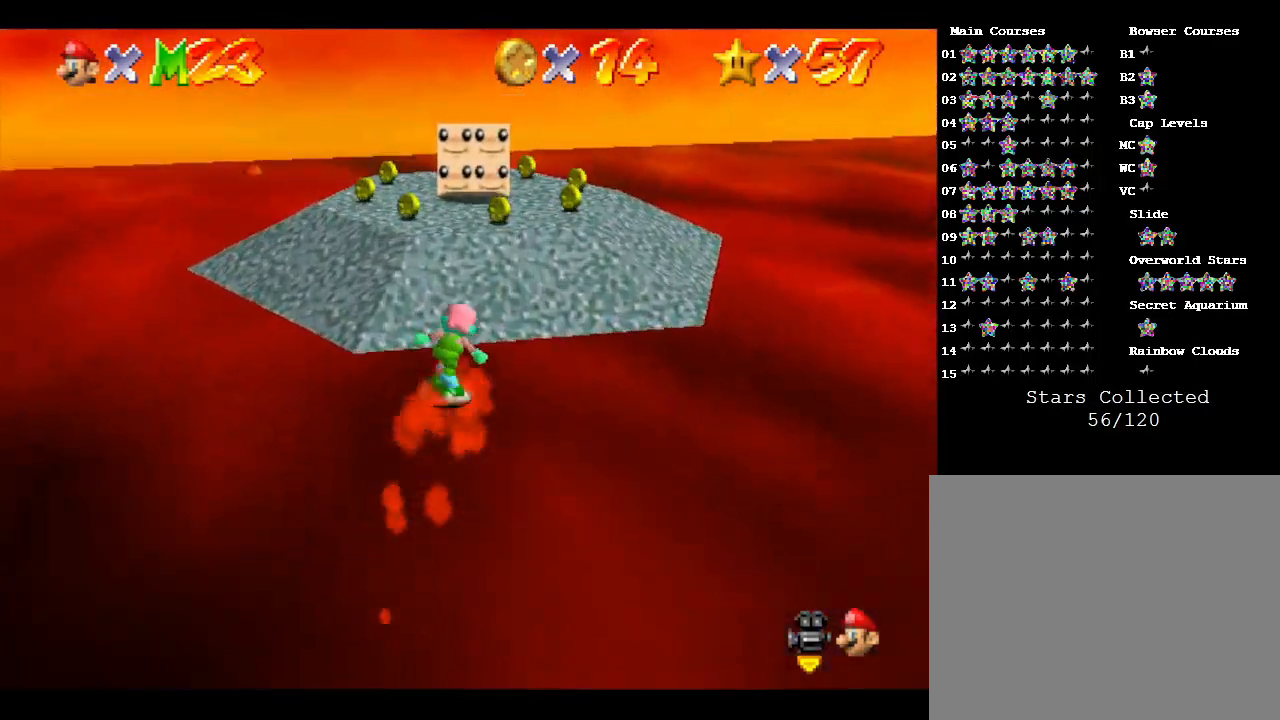
{"buttons": [], "left_stick": "up", "events": []}
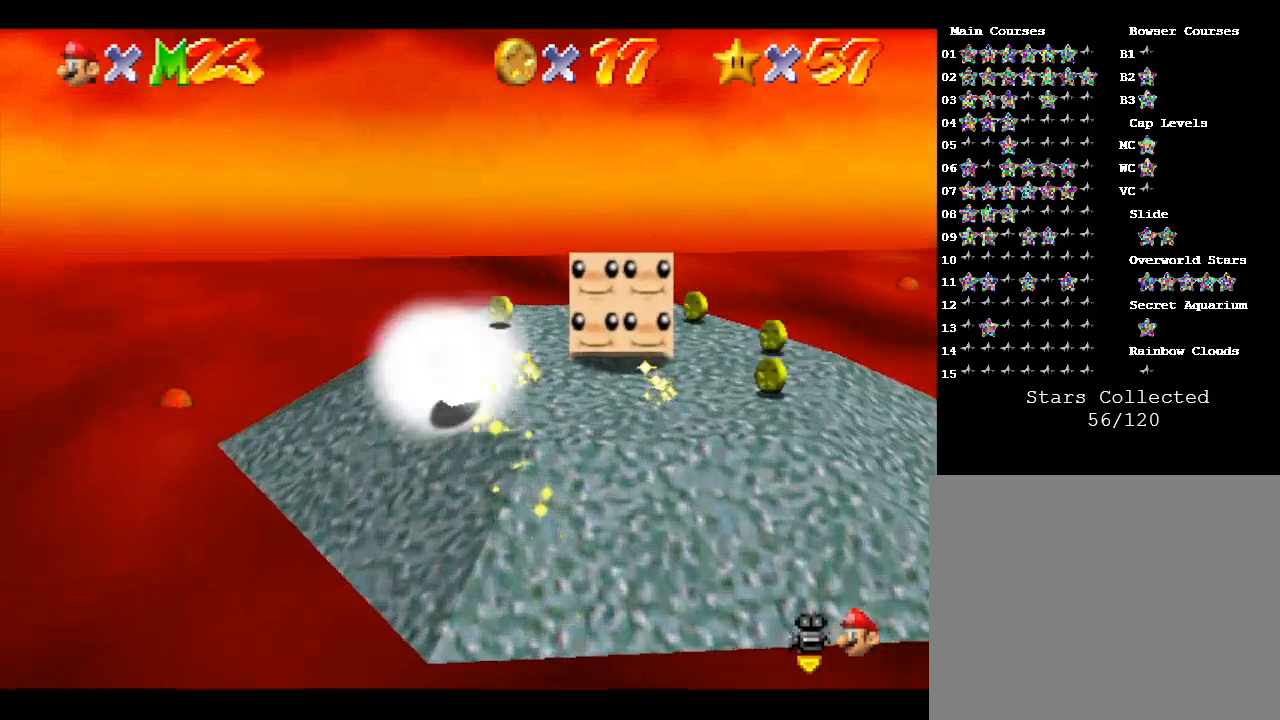
{"buttons": [], "left_stick": "up", "events": [[67, "left_stick", "up-right"], [400, "left_stick", "up"]]}
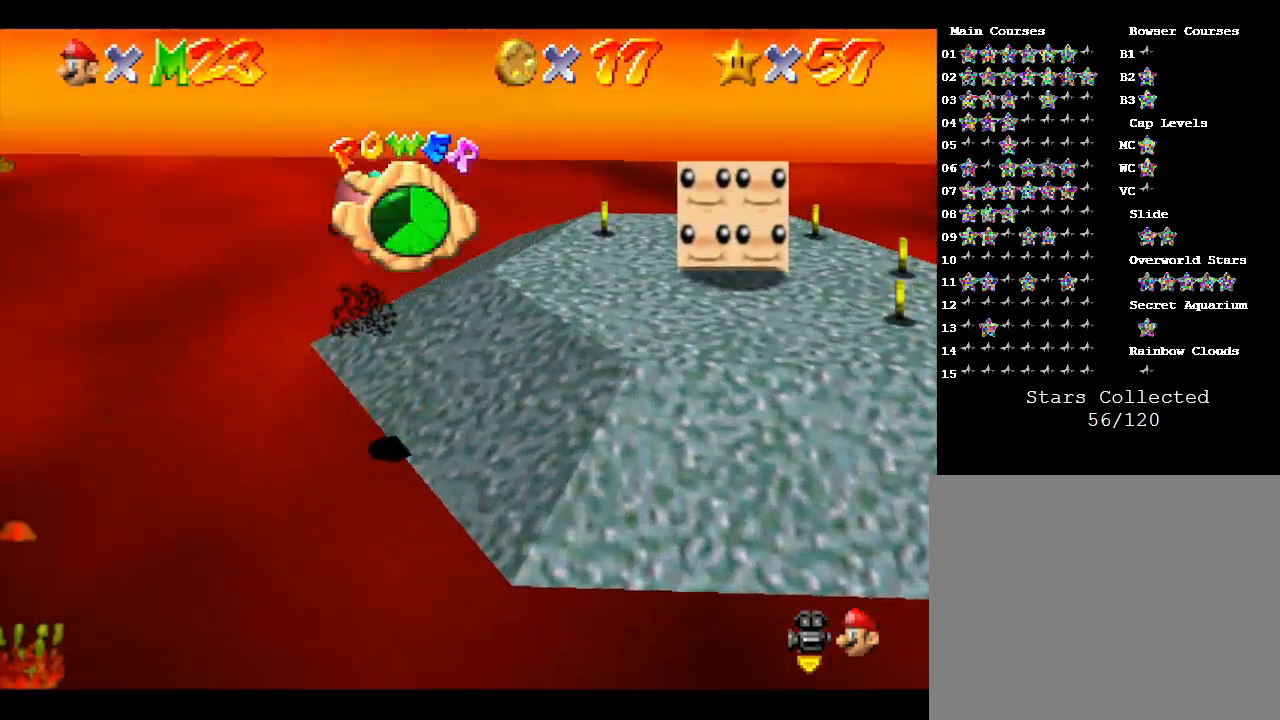
{"buttons": [], "left_stick": "up-right", "events": [[33, "left_stick", "up-right"]]}
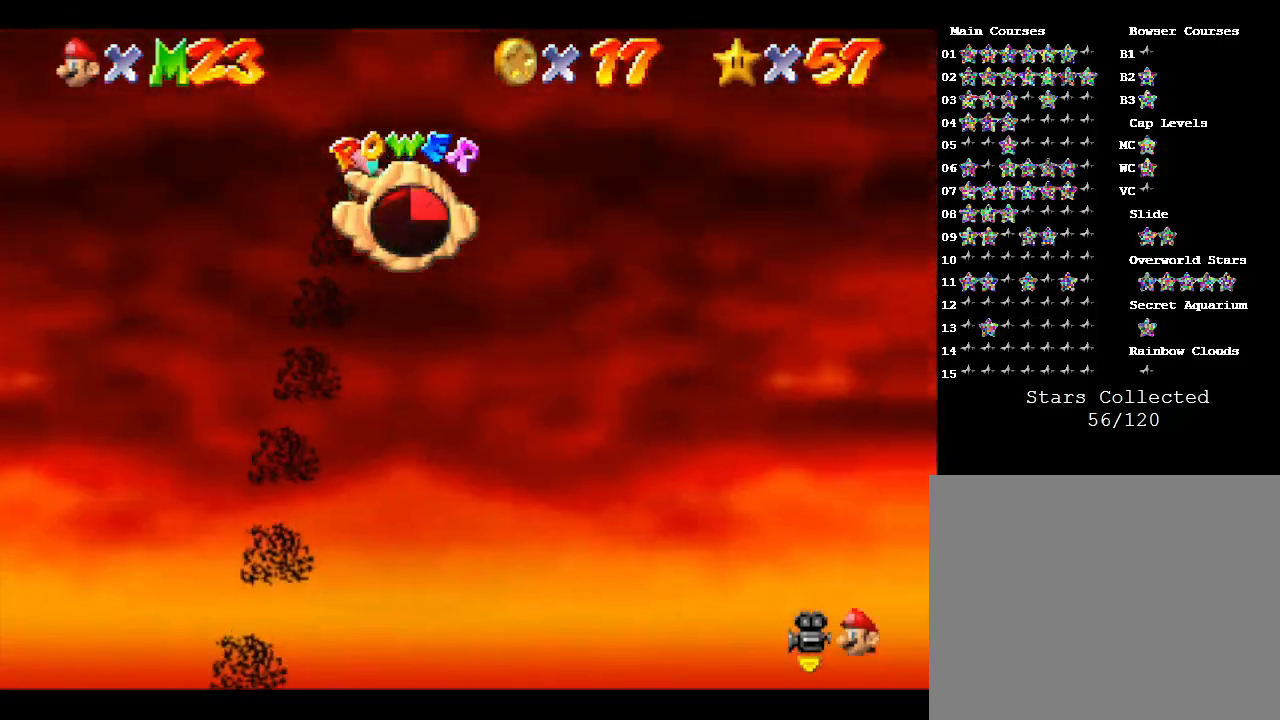
{"buttons": [], "left_stick": "down-left", "events": [[367, "left_stick", "center"], [467, "left_stick", "down-left"]]}
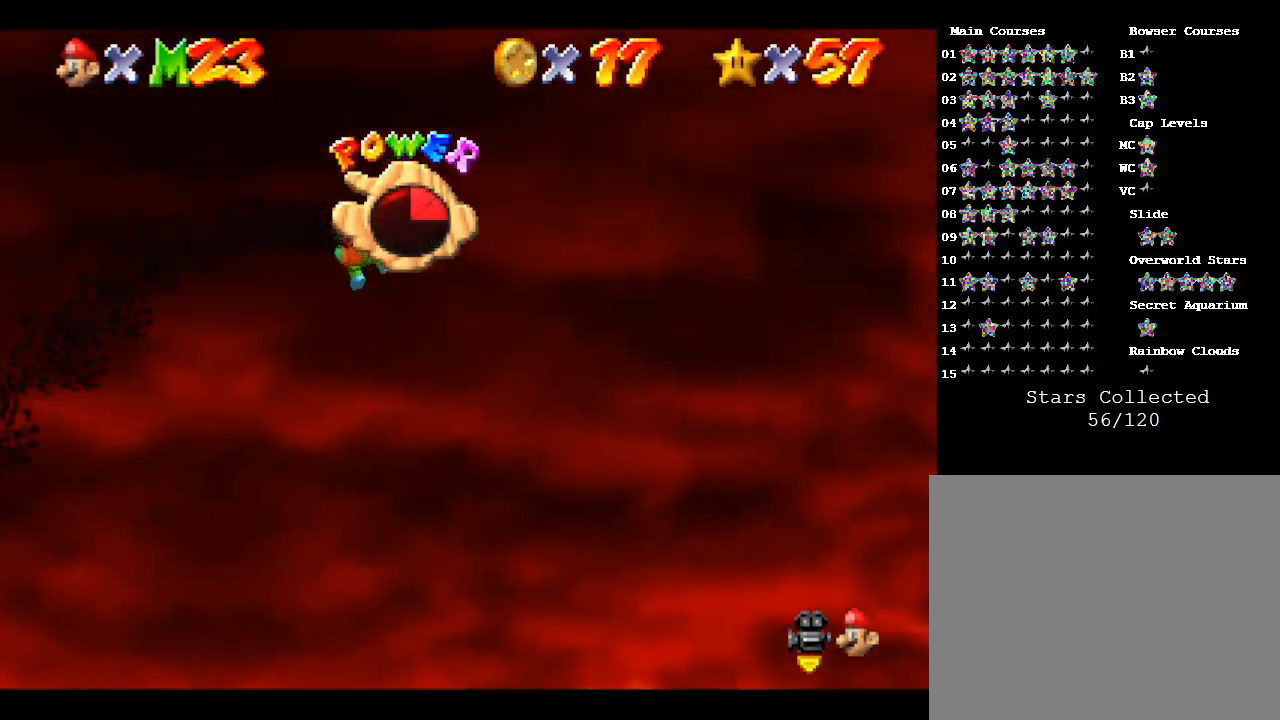
{"buttons": [], "left_stick": "down-left", "events": []}
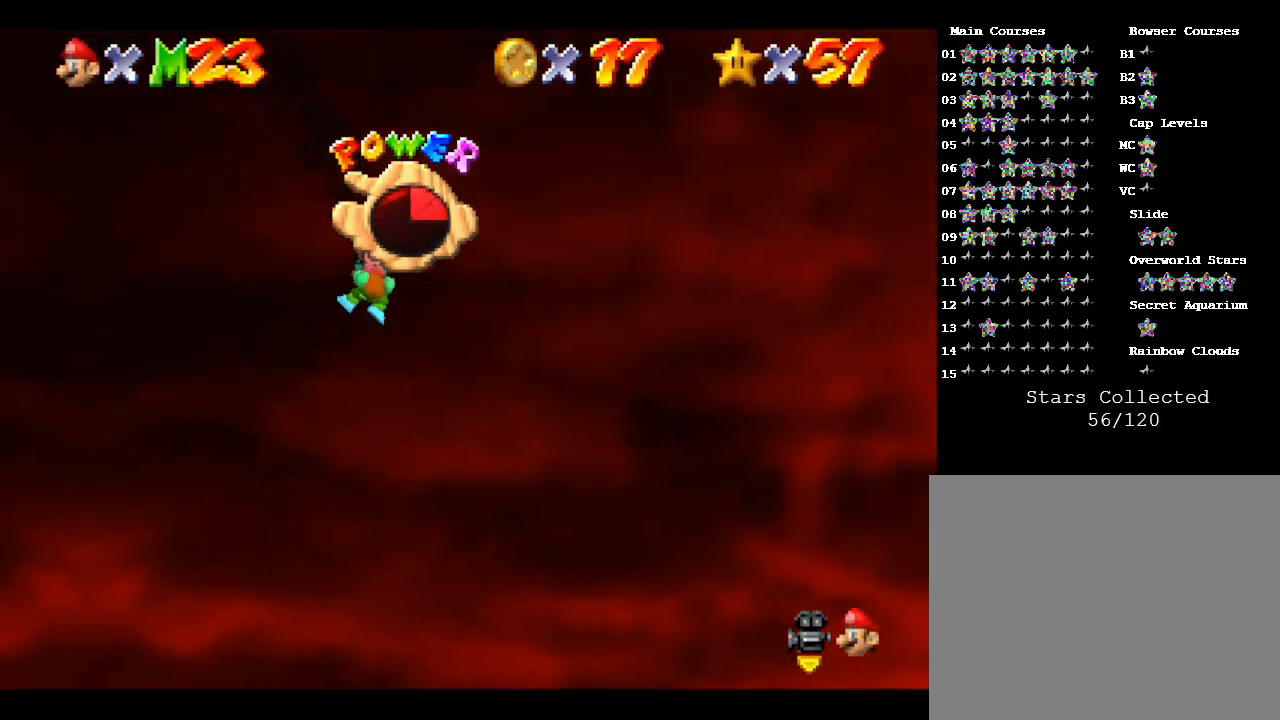
{"buttons": [], "left_stick": "down-left", "events": []}
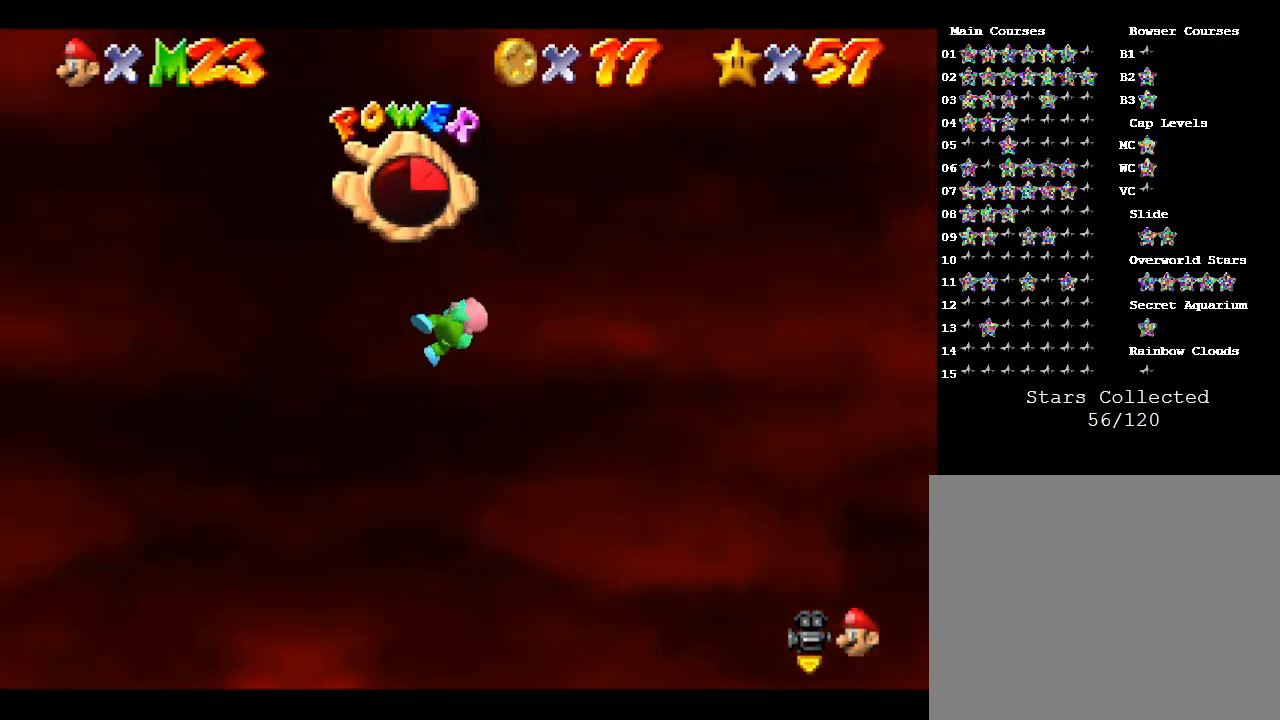
{"buttons": [], "left_stick": "down-right", "events": [[67, "left_stick", "down"], [500, "left_stick", "down-right"]]}
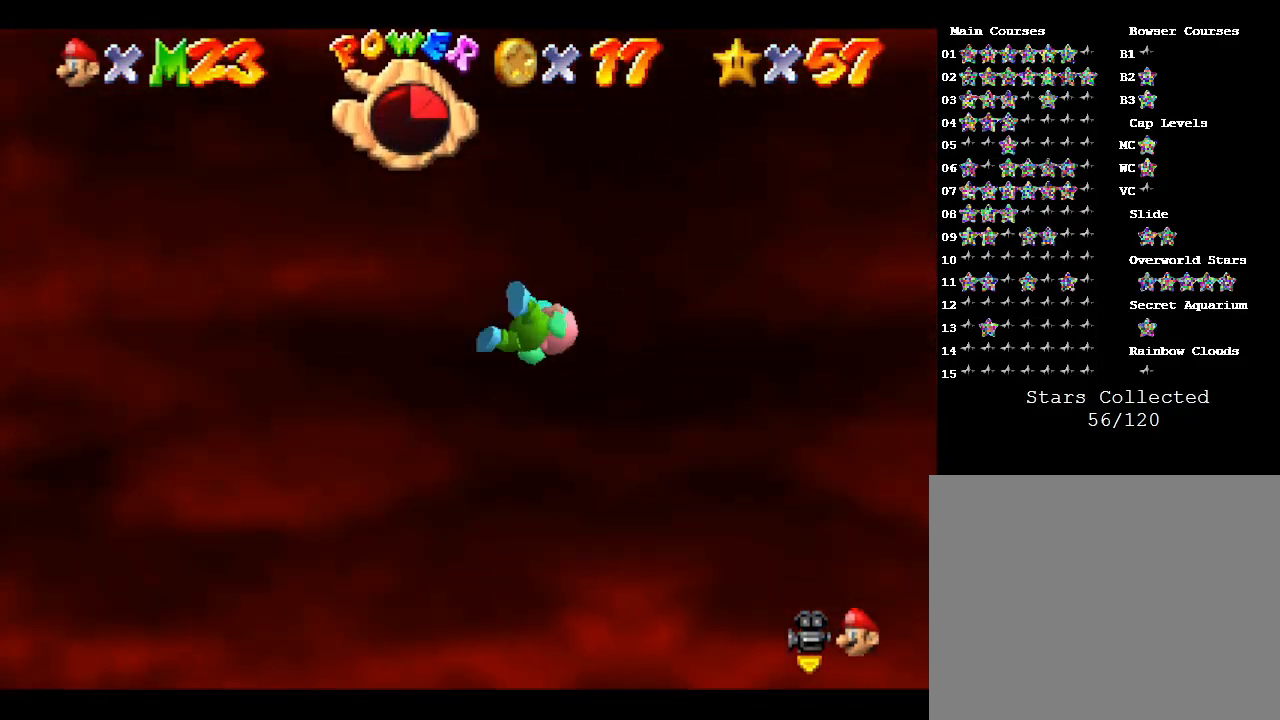
{"buttons": [], "left_stick": "down-right", "events": []}
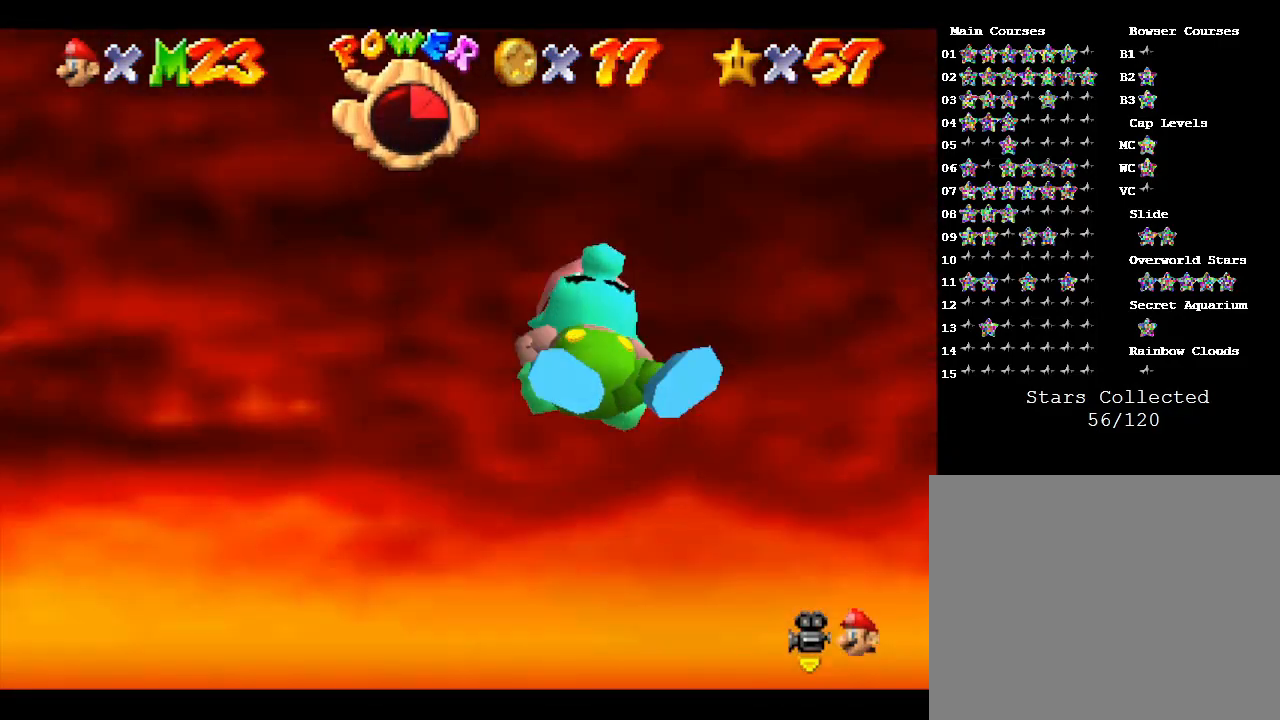
{"buttons": [], "left_stick": "down-left", "events": [[200, "left_stick", "down"], [433, "left_stick", "down-left"]]}
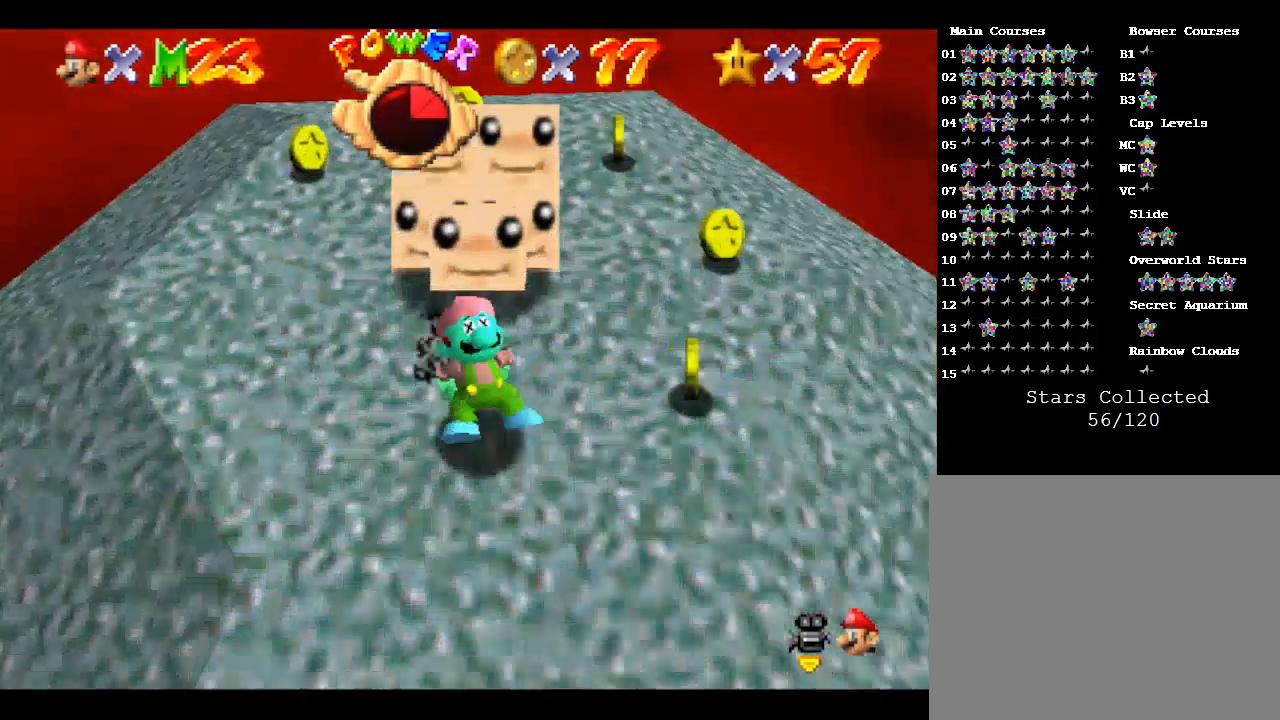
{"buttons": [], "left_stick": "up", "events": [[67, "left_stick", "left"], [200, "left_stick", "up-left"], [367, "left_stick", "up"]]}
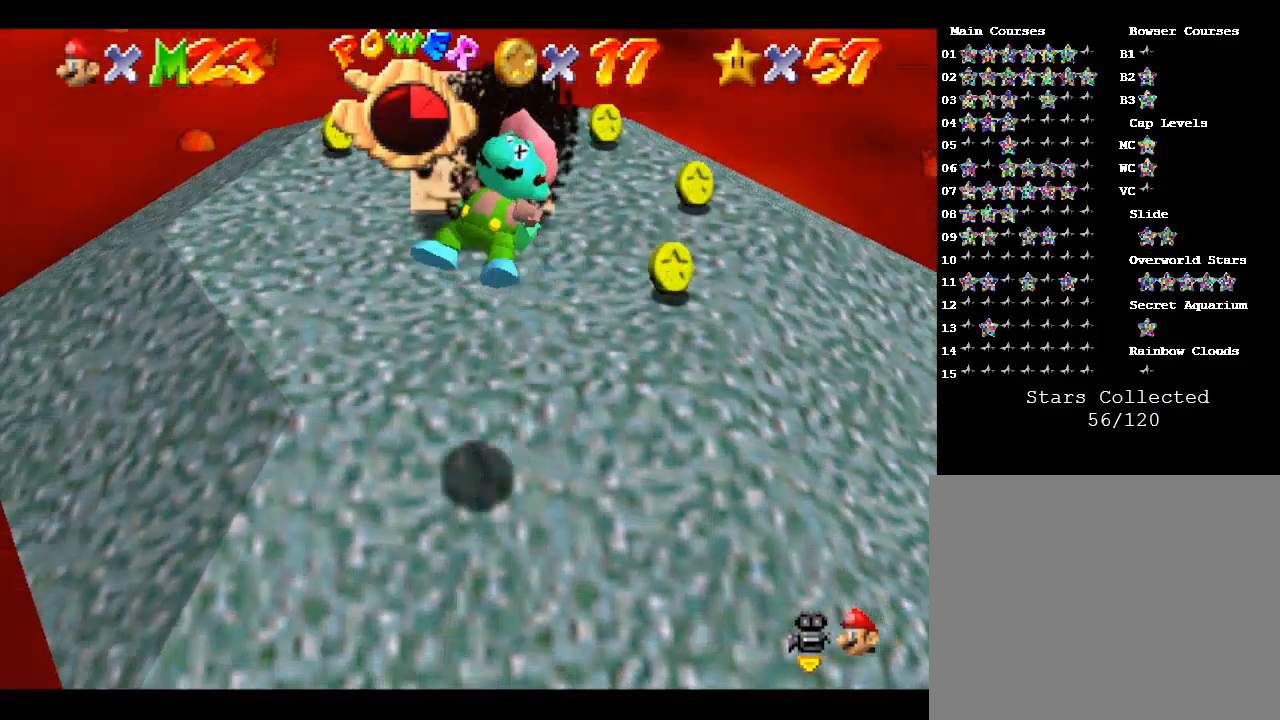
{"buttons": [], "left_stick": "up-right", "events": [[333, "left_stick", "up-right"]]}
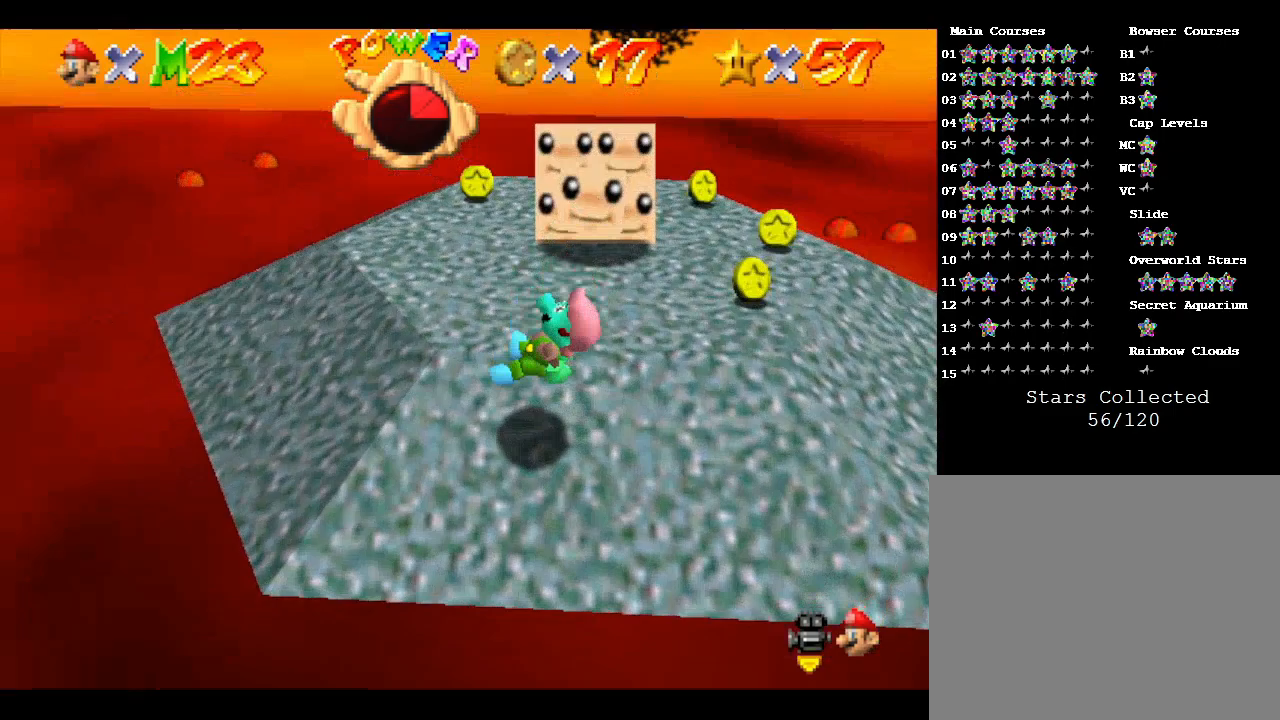
{"buttons": [], "left_stick": "center", "events": [[200, "left_stick", "up"], [433, "left_stick", "center"]]}
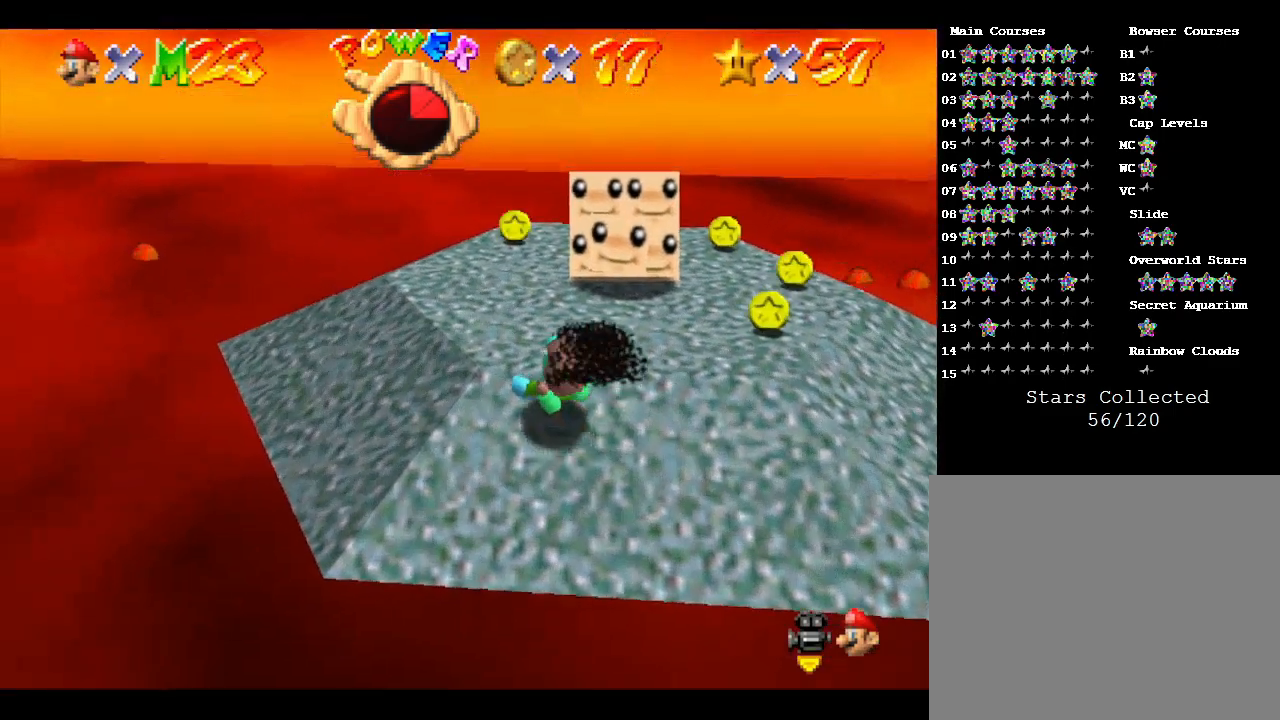
{"buttons": [], "left_stick": "center", "events": []}